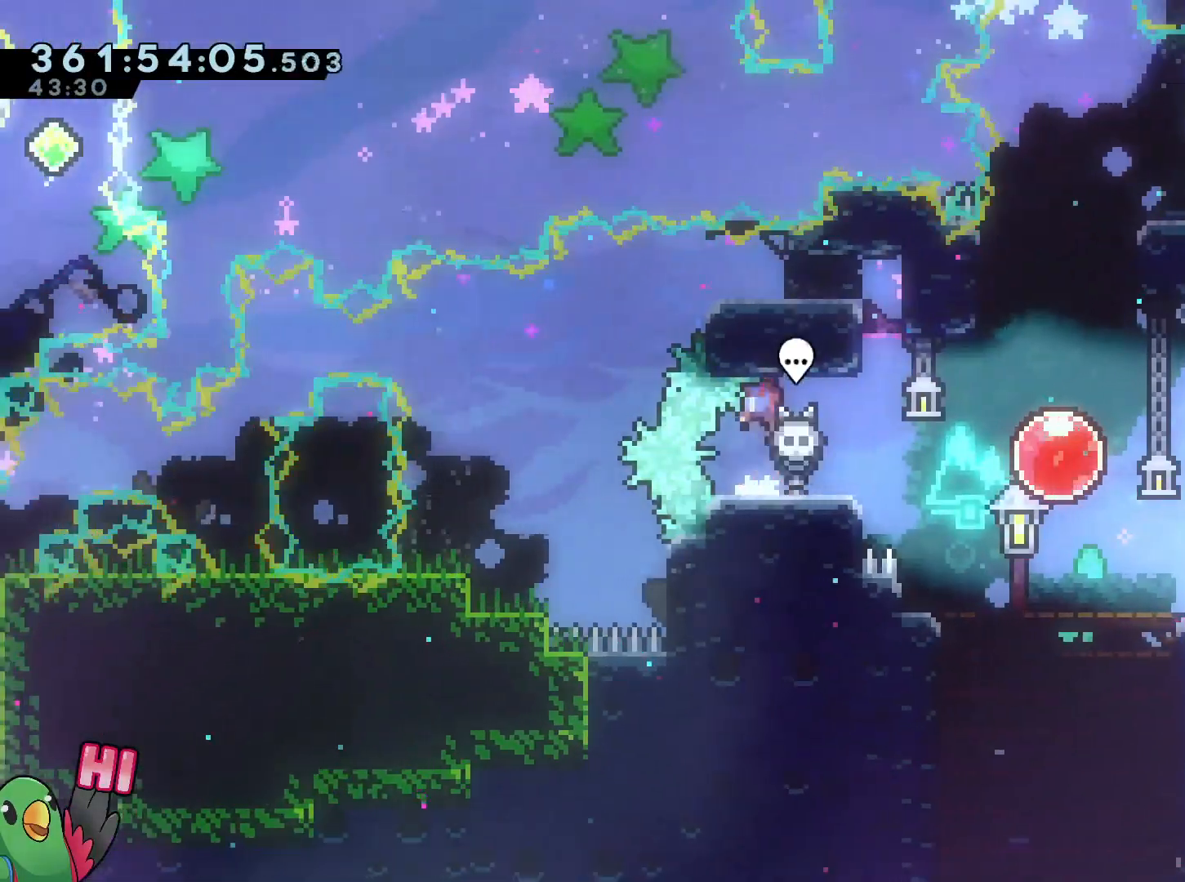
Gameplay with a controller (Nintendo layout); each line is a JSON object with the inputs held at the frame after it. "events" lists button and stick changes between this image and that frame as [ms after this image, input, new state], when the widget could be followed in between. Not read: HOME L3 R3.
{"buttons": ["L2"], "left_stick": "center", "right_stick": "center", "events": [[51, "Y", "down"], [201, "Y", "up"], [267, "B", "up"], [317, "left_stick", "center"]]}
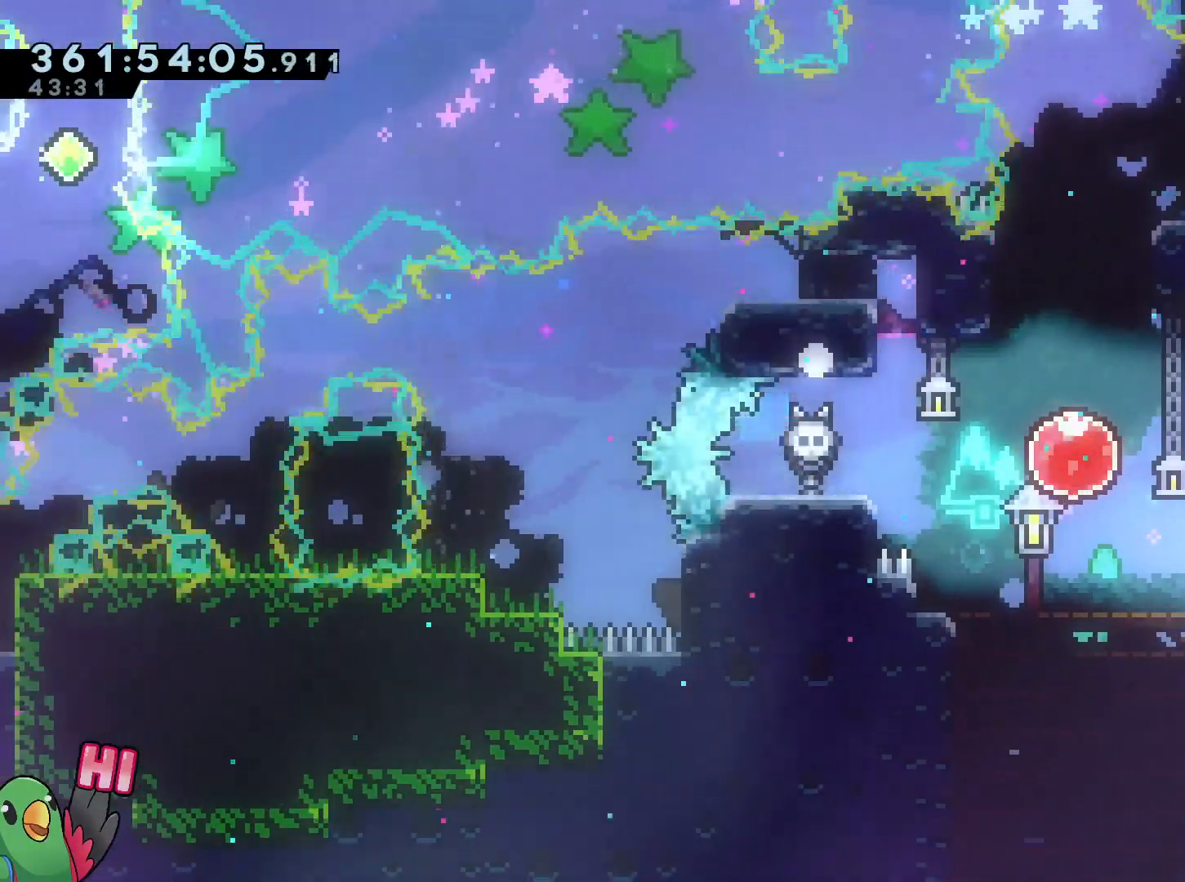
{"buttons": ["B", "R1"], "left_stick": "center", "right_stick": "center", "events": [[83, "R1", "down"], [100, "B", "down"], [200, "B", "up"], [284, "B", "down"], [367, "B", "up"], [417, "L2", "up"], [450, "B", "down"]]}
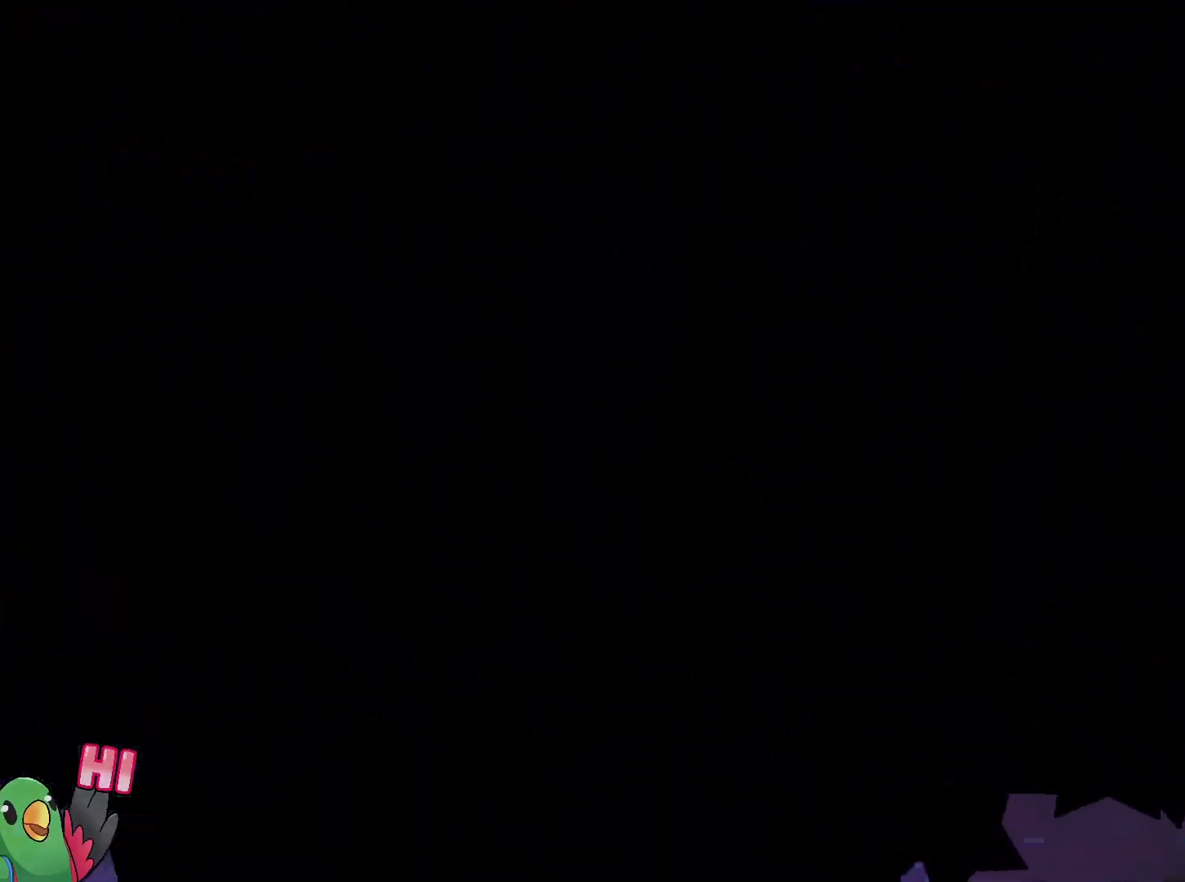
{"buttons": ["R1"], "left_stick": "center", "right_stick": "center", "events": [[50, "B", "up"]]}
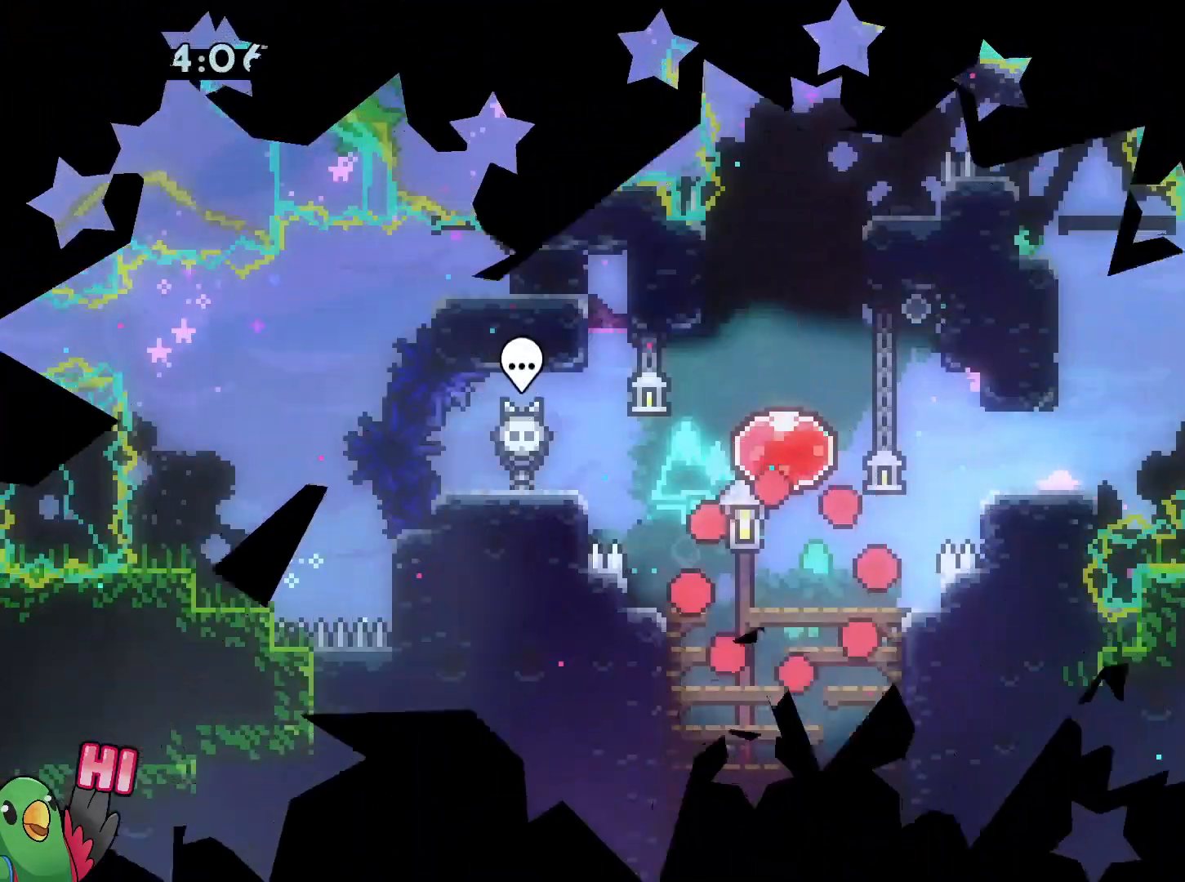
{"buttons": ["Y", "L2", "R1"], "left_stick": "up-left", "right_stick": "center"}
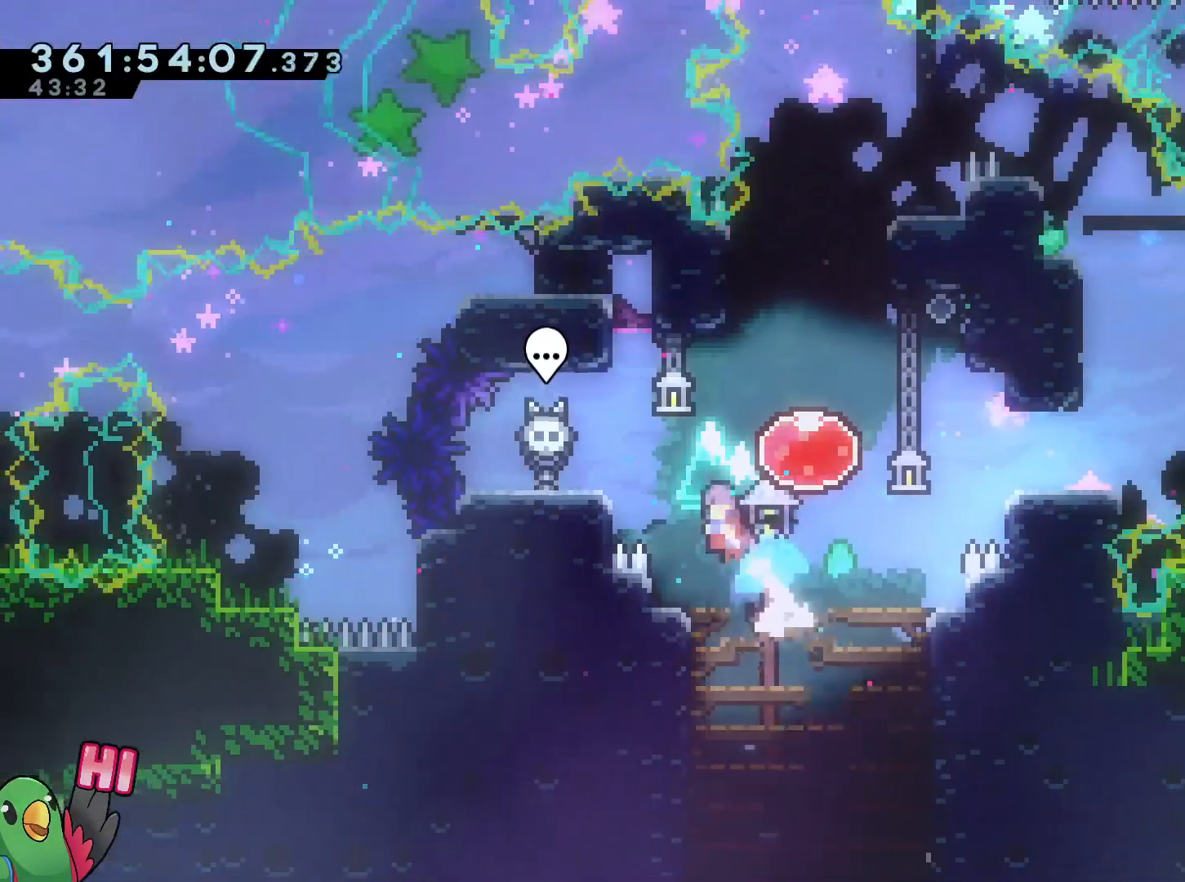
{"buttons": ["L2"], "left_stick": "left", "right_stick": "center", "events": [[50, "Y", "up"], [100, "R1", "up"], [166, "L2", "up"], [166, "left_stick", "center"], [333, "L2", "down"], [333, "left_stick", "left"]]}
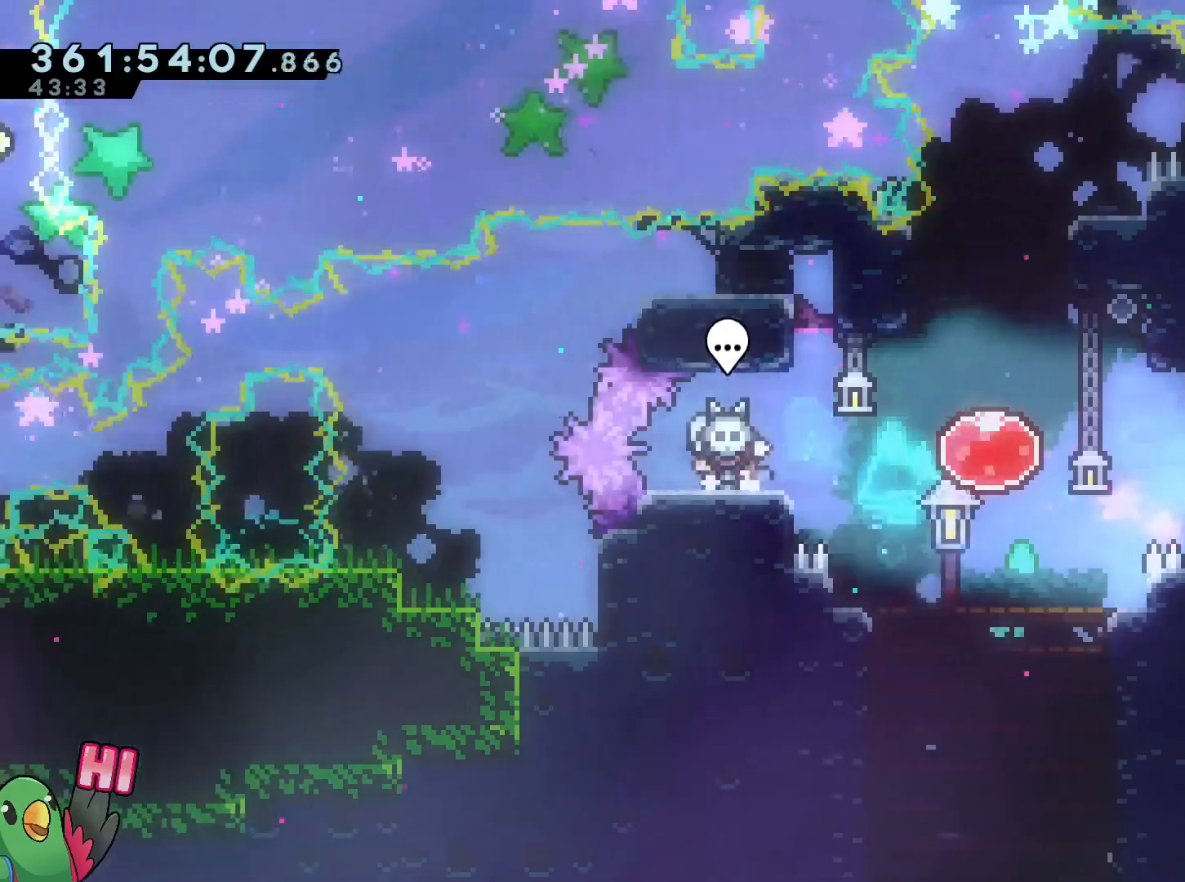
{"buttons": [], "left_stick": "center", "right_stick": "center", "events": [[100, "Y", "down"], [234, "Y", "up"], [351, "L2", "up"], [351, "left_stick", "center"]]}
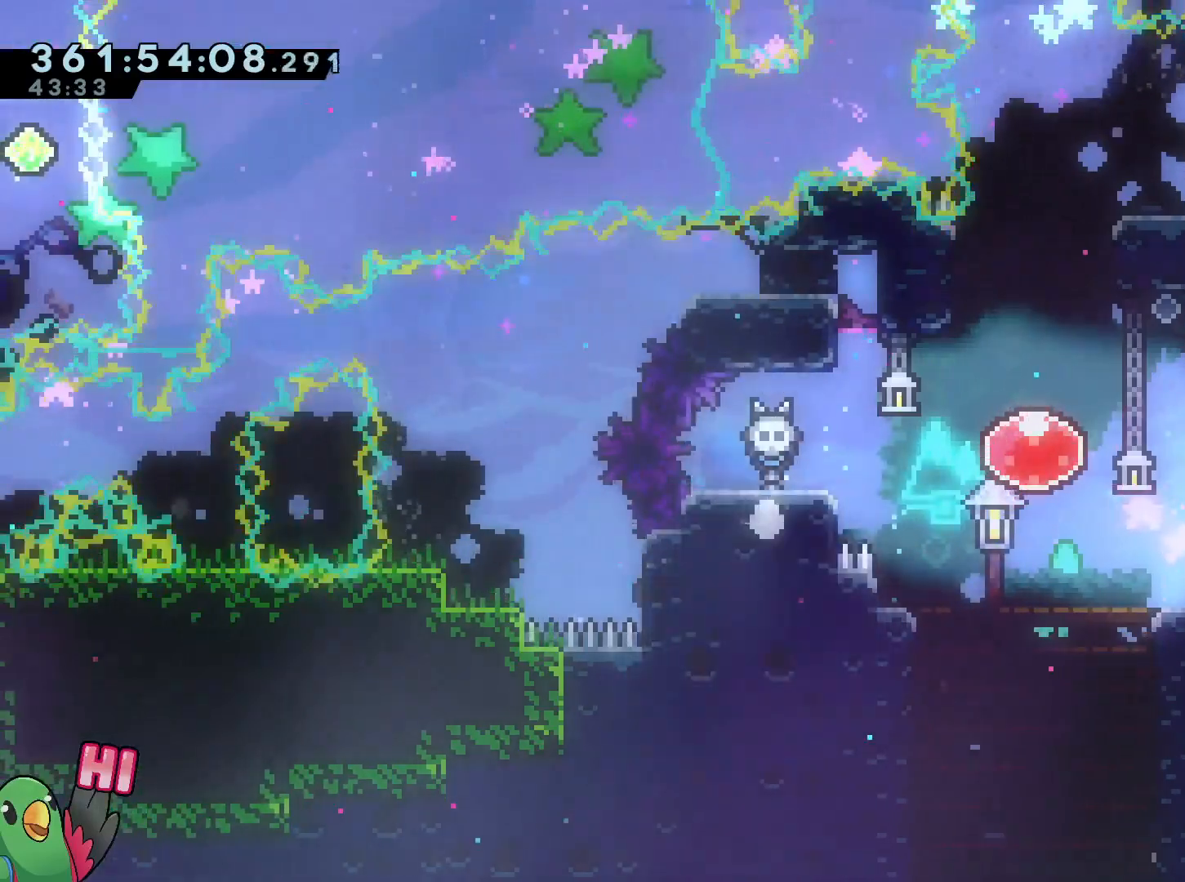
{"buttons": ["R1"], "left_stick": "center", "right_stick": "center", "events": [[67, "B", "down"], [67, "R1", "down"], [150, "B", "up"], [250, "B", "down"], [317, "B", "up"], [434, "B", "down"], [500, "B", "up"]]}
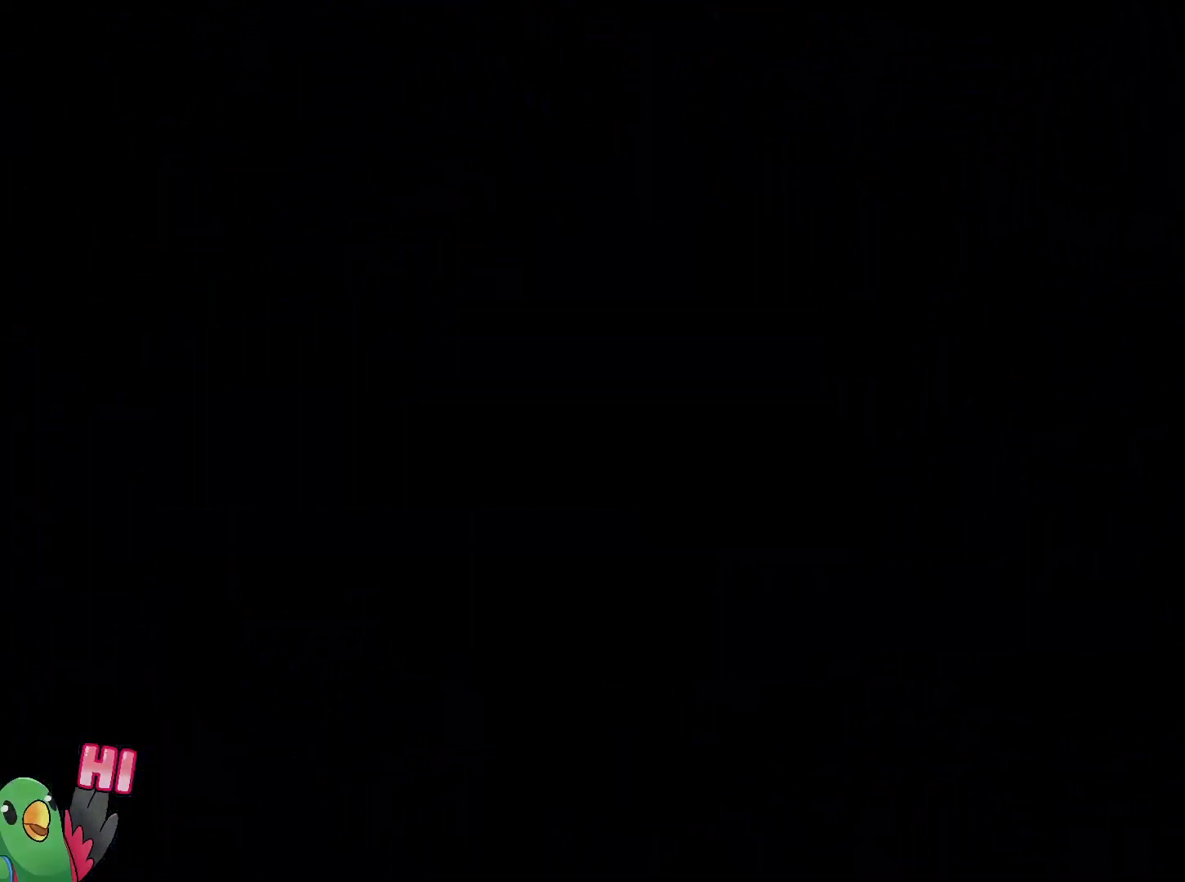
{"buttons": ["R1"], "left_stick": "center", "right_stick": "center", "events": []}
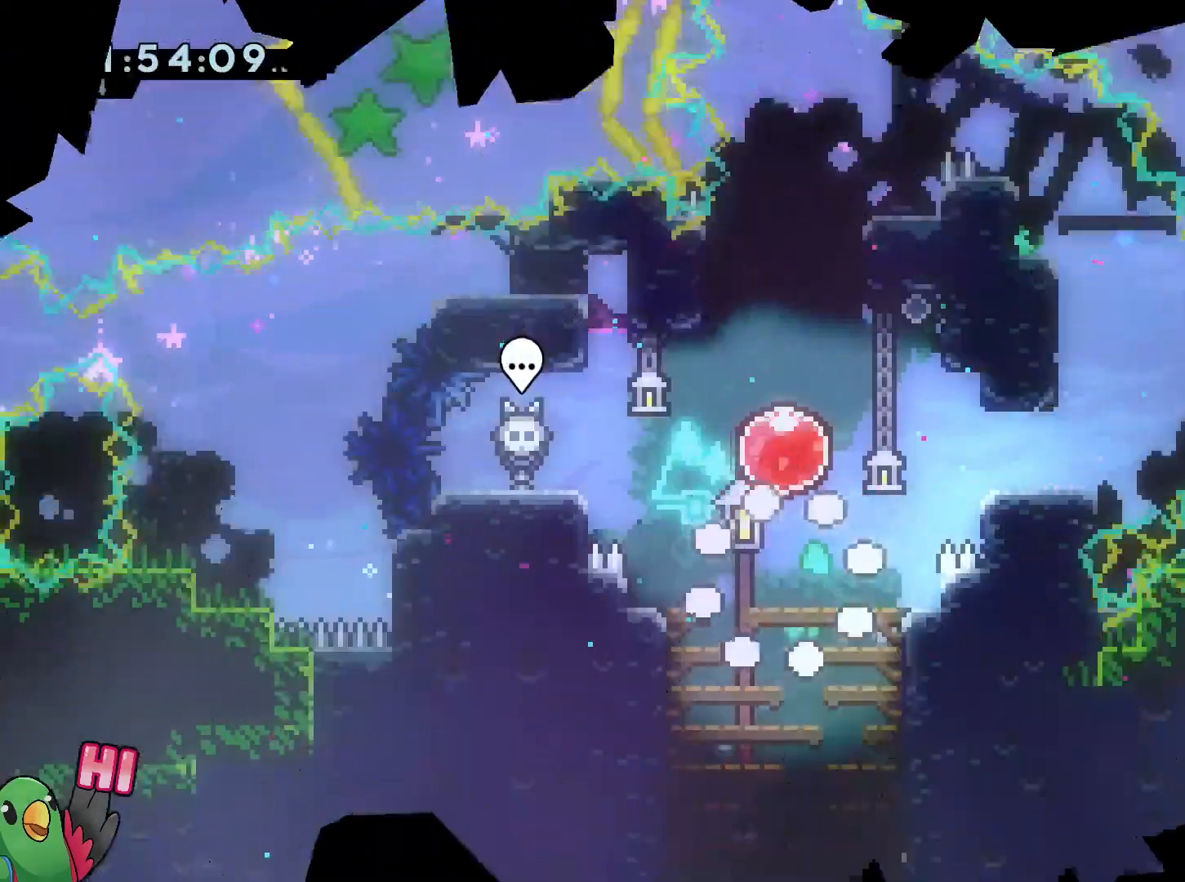
{"buttons": ["R1"], "left_stick": "center", "right_stick": "center", "events": [[350, "left_stick", "left"], [450, "left_stick", "center"]]}
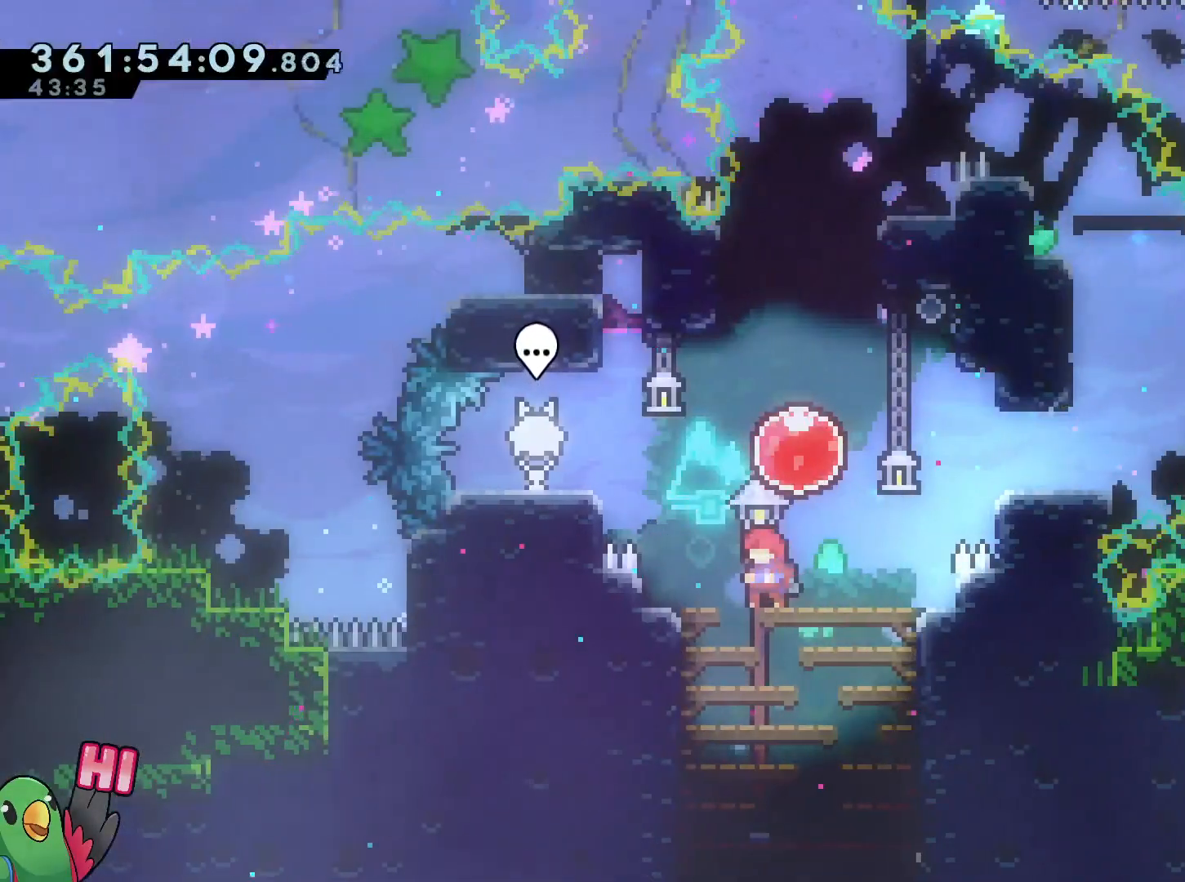
{"buttons": [], "left_stick": "center", "right_stick": "center", "events": [[167, "left_stick", "down-right"], [284, "left_stick", "center"], [334, "R1", "up"]]}
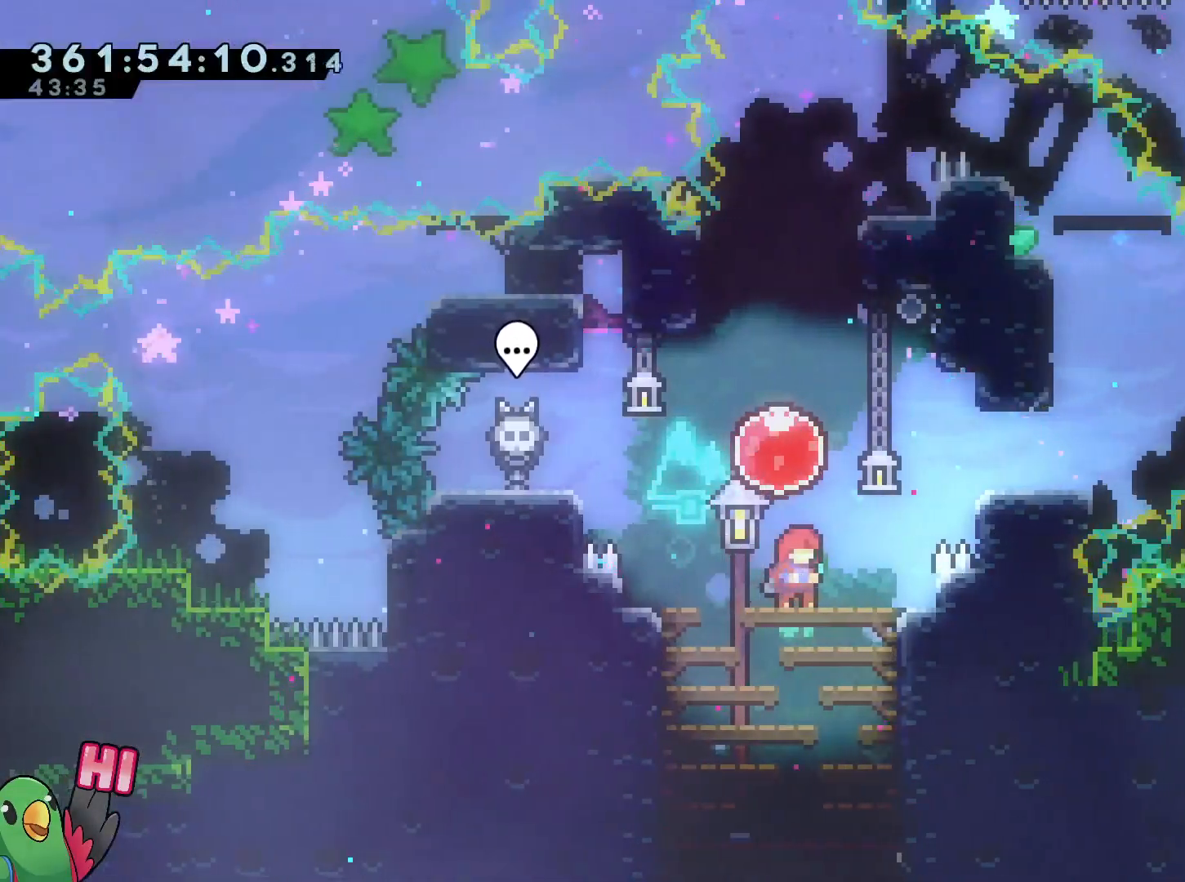
{"buttons": ["L2"], "left_stick": "left", "right_stick": "center"}
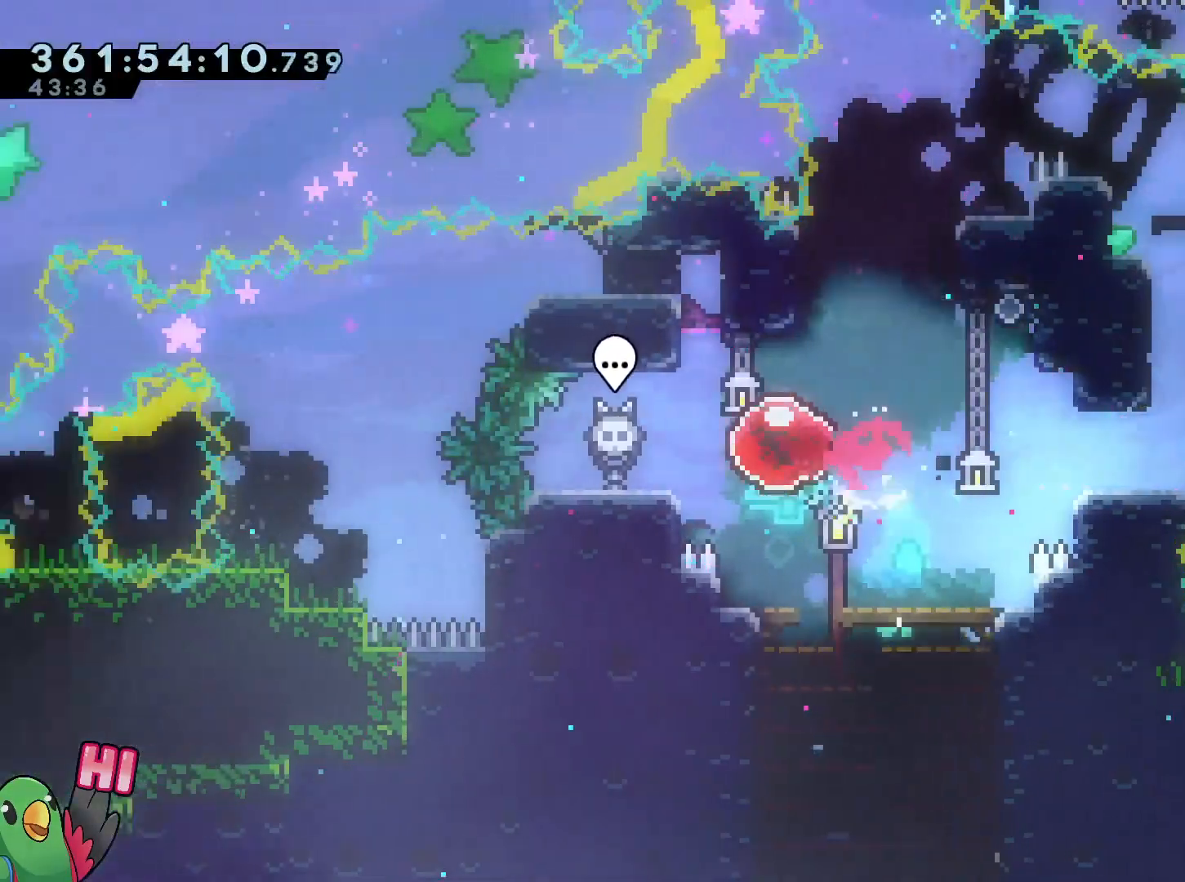
{"buttons": ["B", "R1"], "left_stick": "center", "right_stick": "center", "events": [[150, "Y", "down"], [301, "Y", "up"], [451, "L2", "up"], [451, "left_stick", "center"], [484, "R1", "down"], [501, "B", "down"]]}
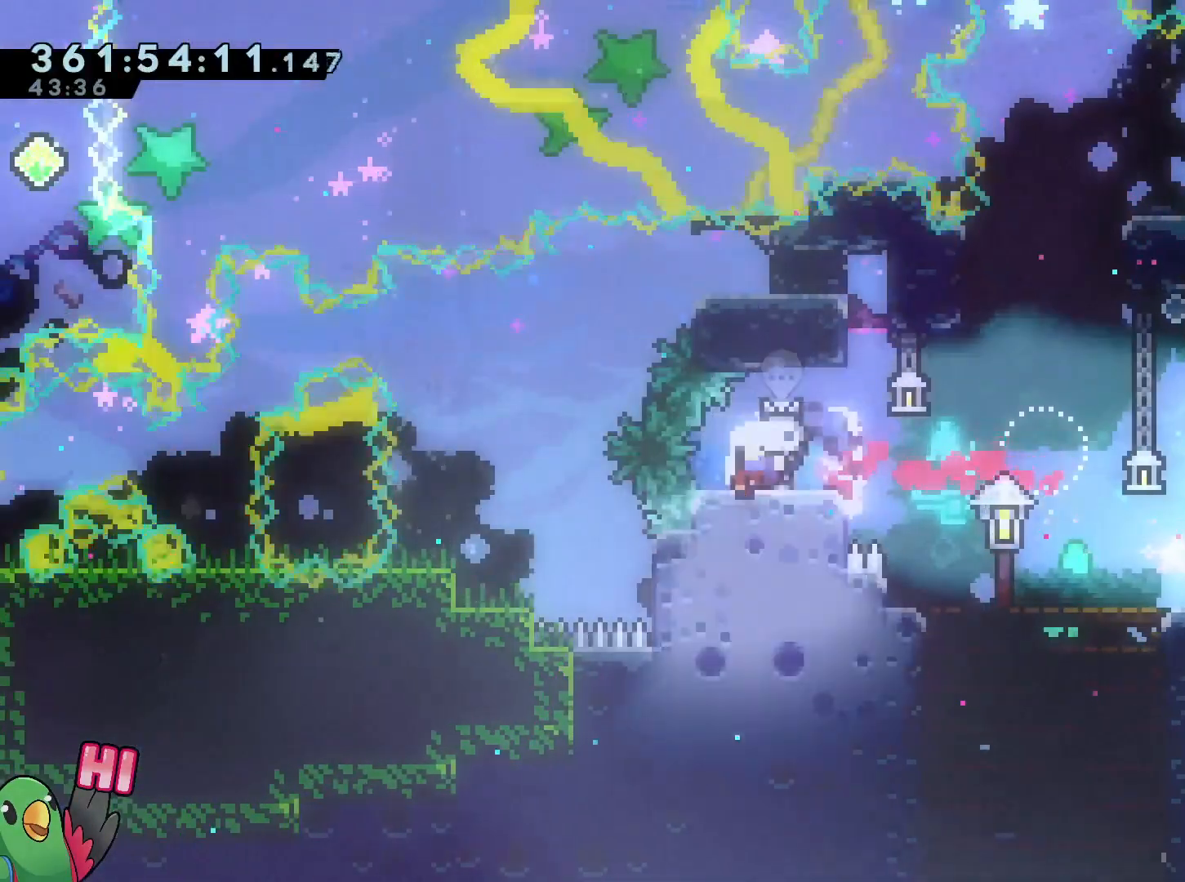
{"buttons": ["R1"], "left_stick": "center", "right_stick": "center", "events": [[83, "B", "up"], [183, "B", "down"], [267, "B", "up"], [350, "B", "down"], [450, "B", "up"]]}
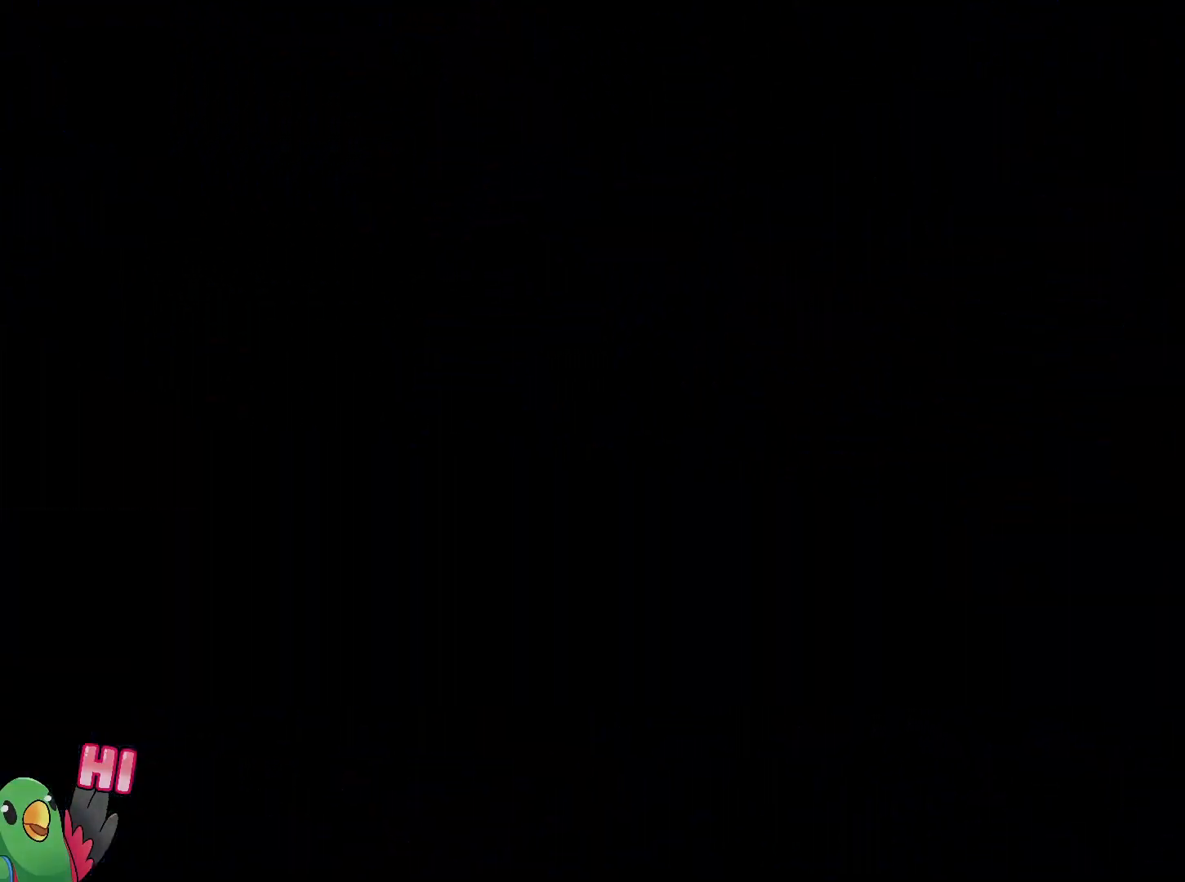
{"buttons": [], "left_stick": "center", "right_stick": "center", "events": [[134, "R1", "up"]]}
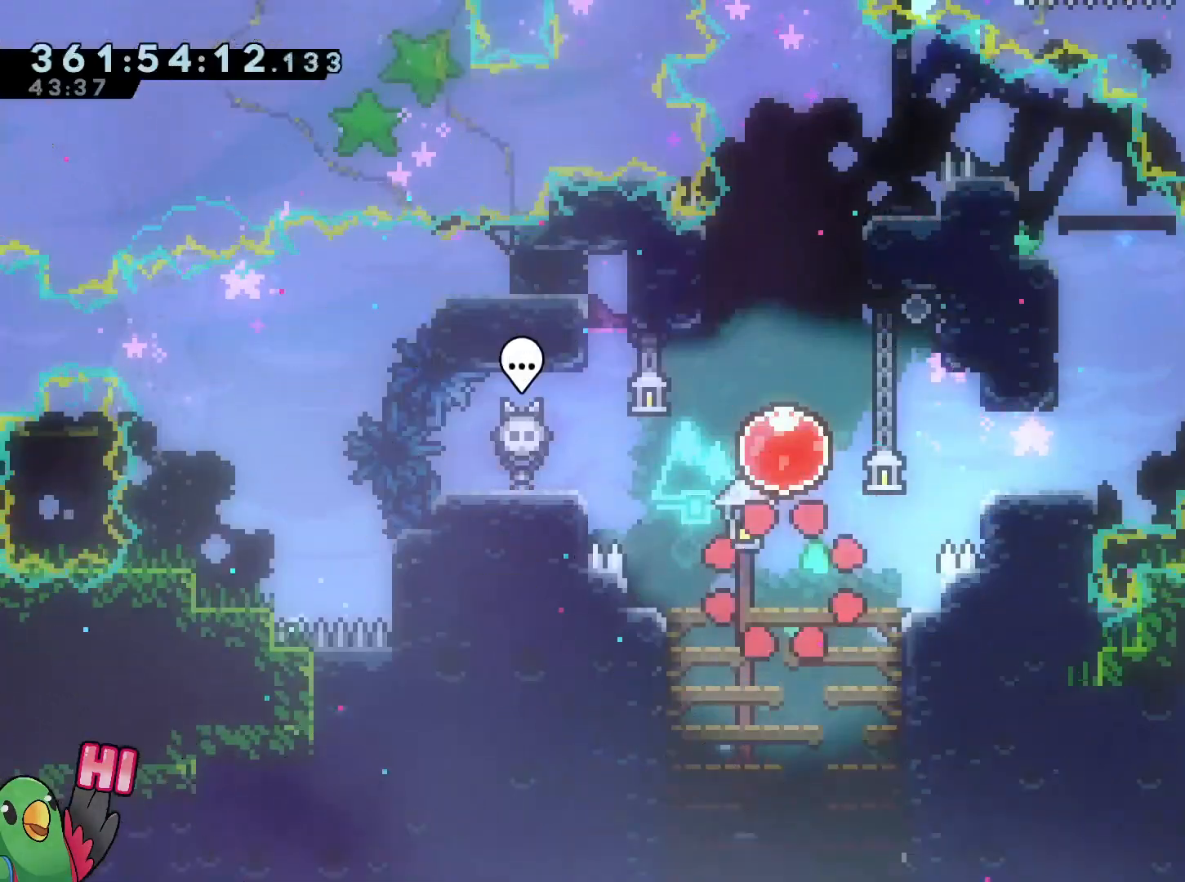
{"buttons": ["L2"], "left_stick": "up-left", "right_stick": "center", "events": [[100, "left_stick", "up-left"], [150, "L2", "down"], [317, "Y", "down"], [450, "Y", "up"]]}
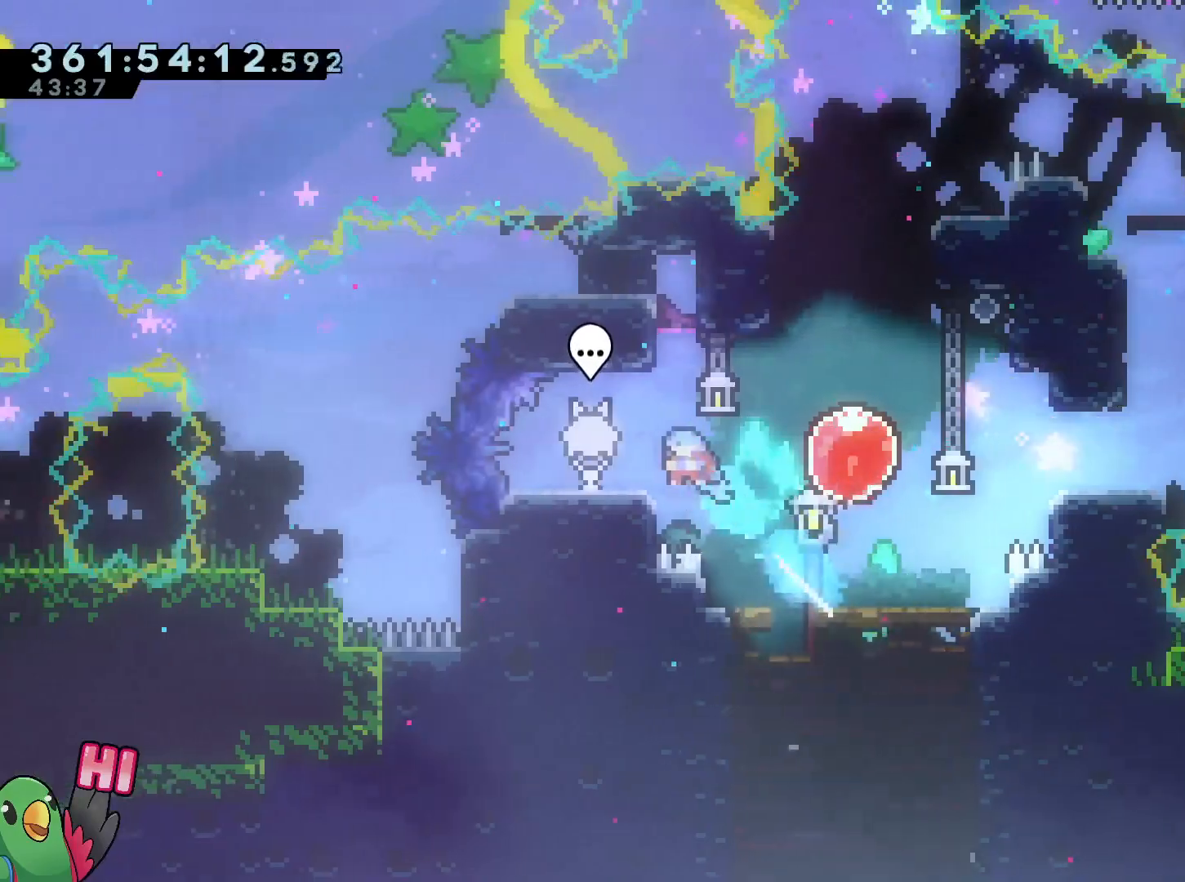
{"buttons": [], "left_stick": "center", "right_stick": "center", "events": [[67, "left_stick", "left"], [150, "L2", "up"], [184, "left_stick", "center"]]}
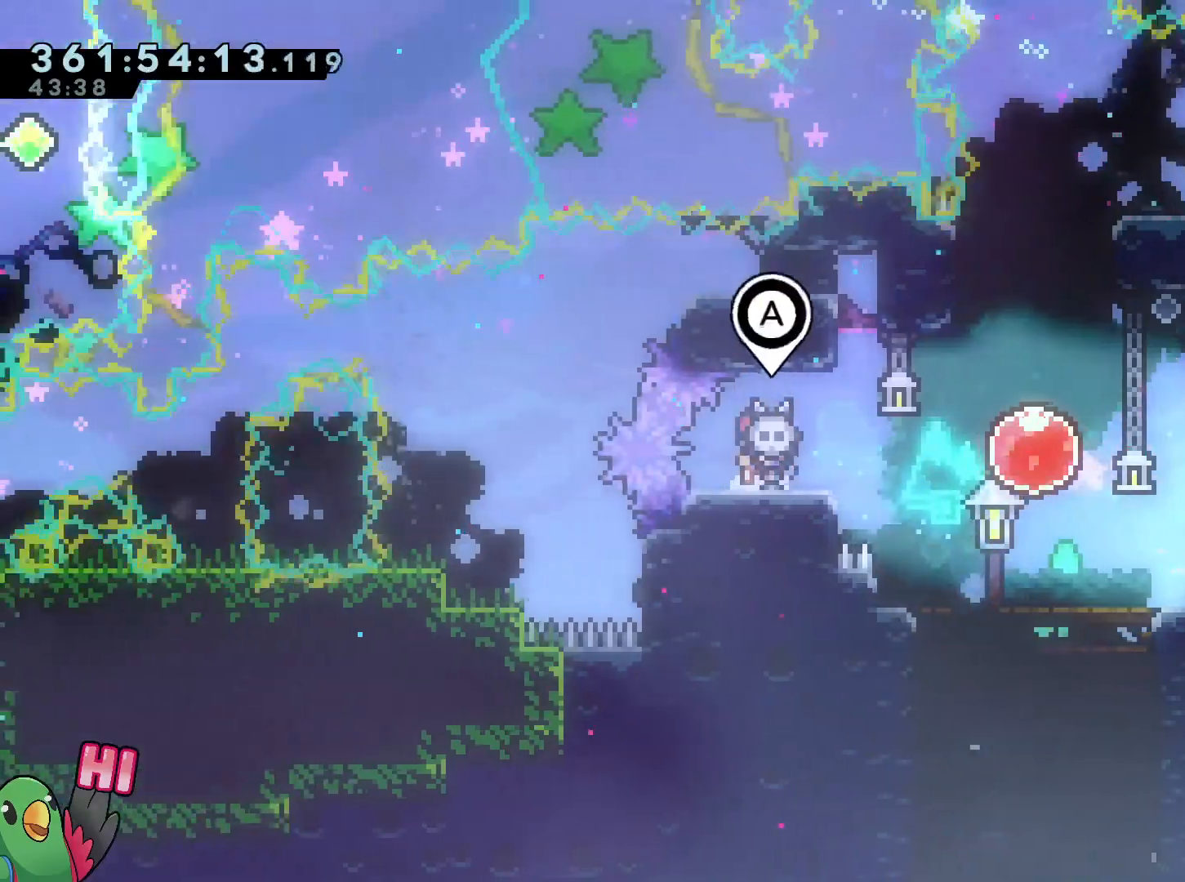
{"buttons": [], "left_stick": "center", "right_stick": "center", "events": [[183, "A", "down"], [317, "A", "up"]]}
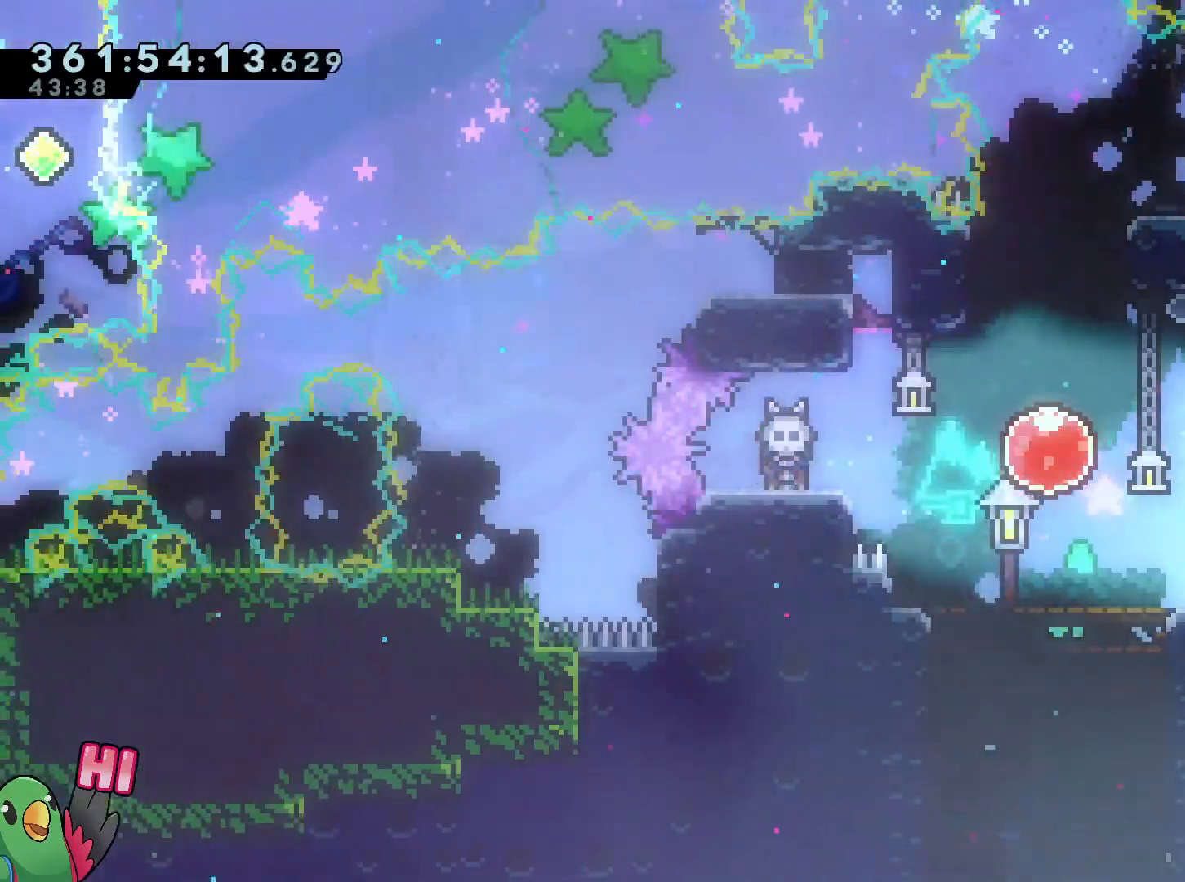
{"buttons": [], "left_stick": "up", "right_stick": "center", "events": [[34, "left_stick", "up"]]}
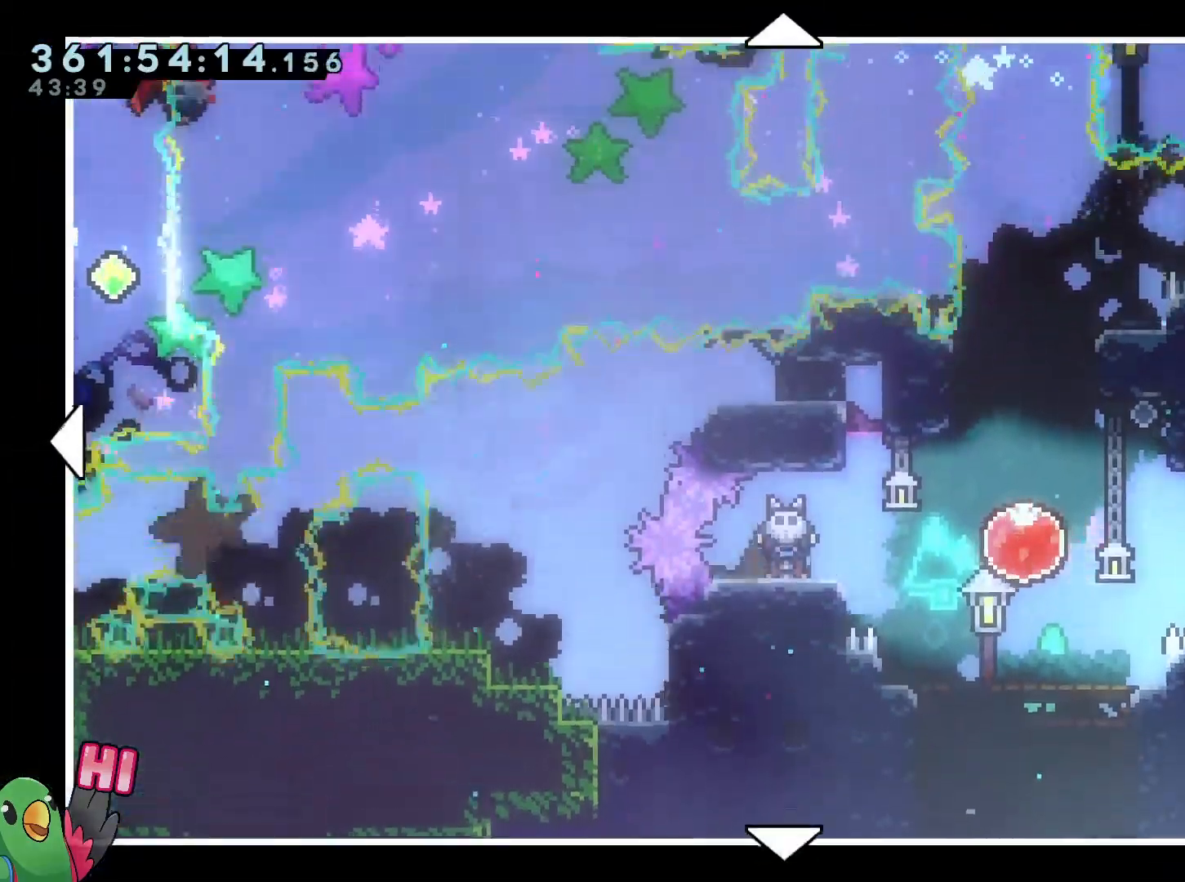
{"buttons": [], "left_stick": "up", "right_stick": "center", "events": [[67, "Y", "down"], [83, "Y", "up"]]}
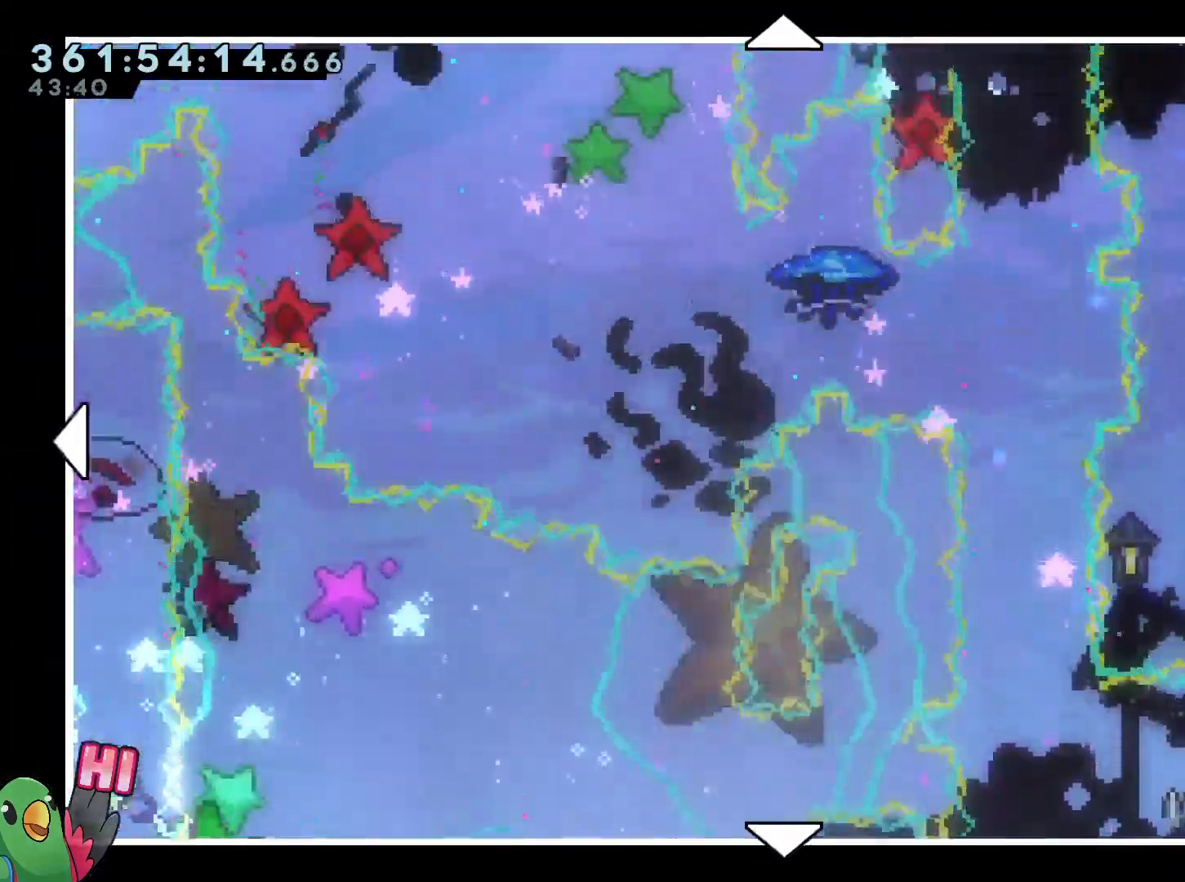
{"buttons": ["DPAD_LEFT"], "left_stick": "up", "right_stick": "center", "events": [[351, "DPAD_DOWN", "down"], [351, "DPAD_LEFT", "down"], [417, "DPAD_DOWN", "up"]]}
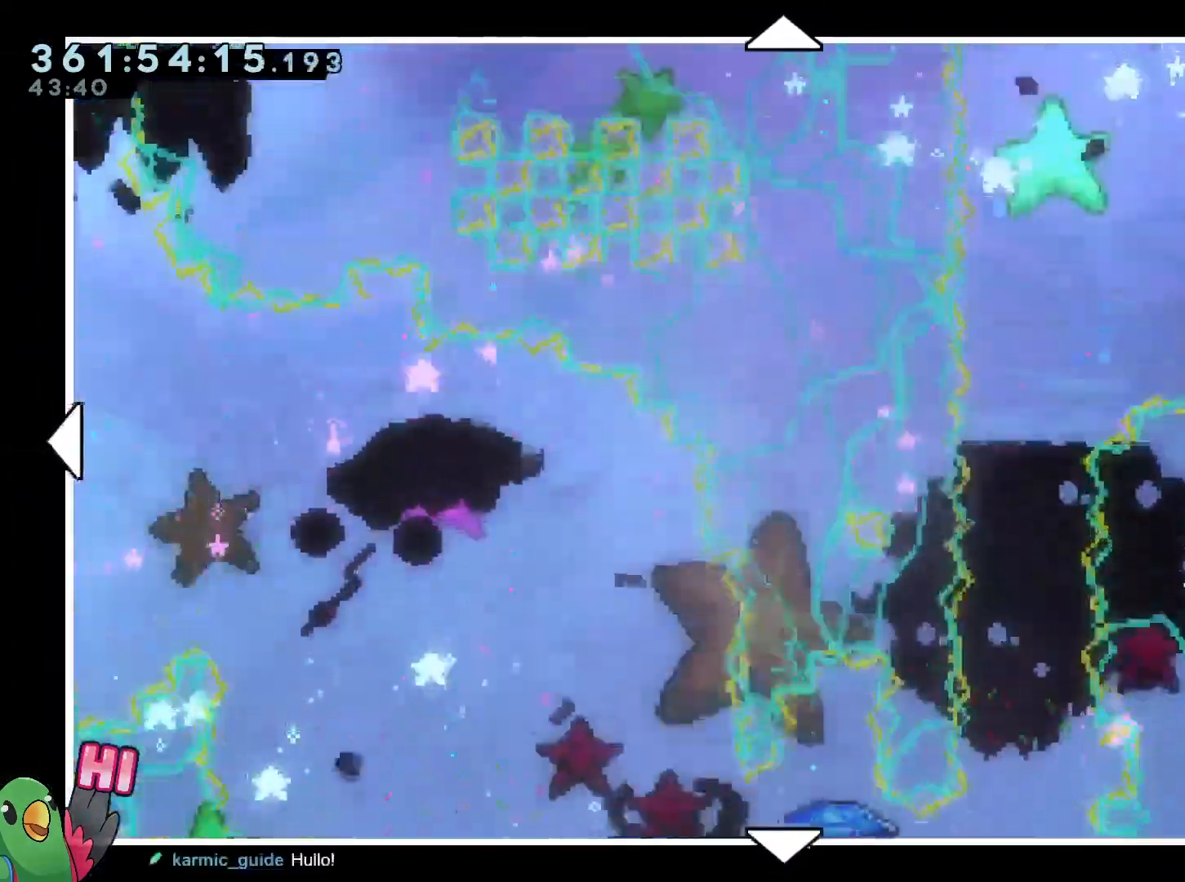
{"buttons": ["Y", "DPAD_UP", "DPAD_LEFT"], "left_stick": "up", "right_stick": "center"}
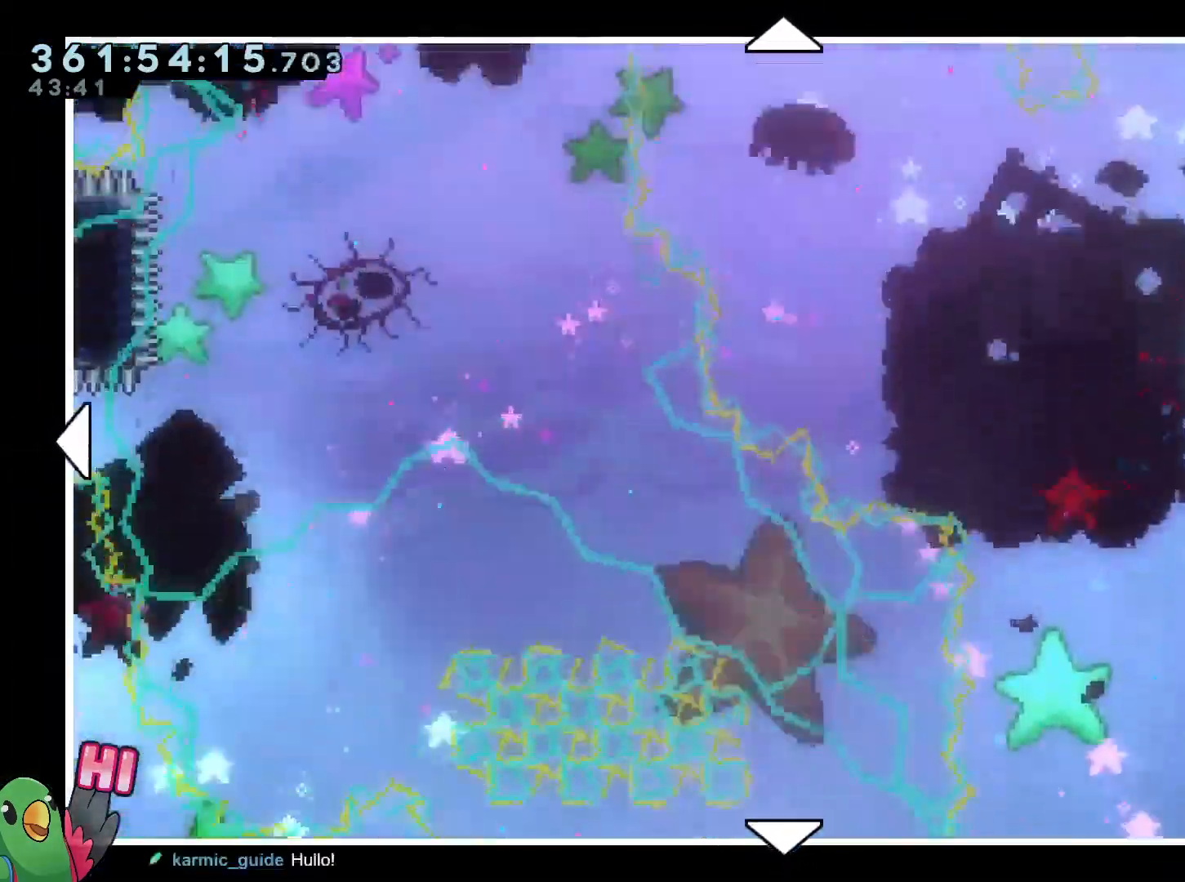
{"buttons": [], "left_stick": "up", "right_stick": "center"}
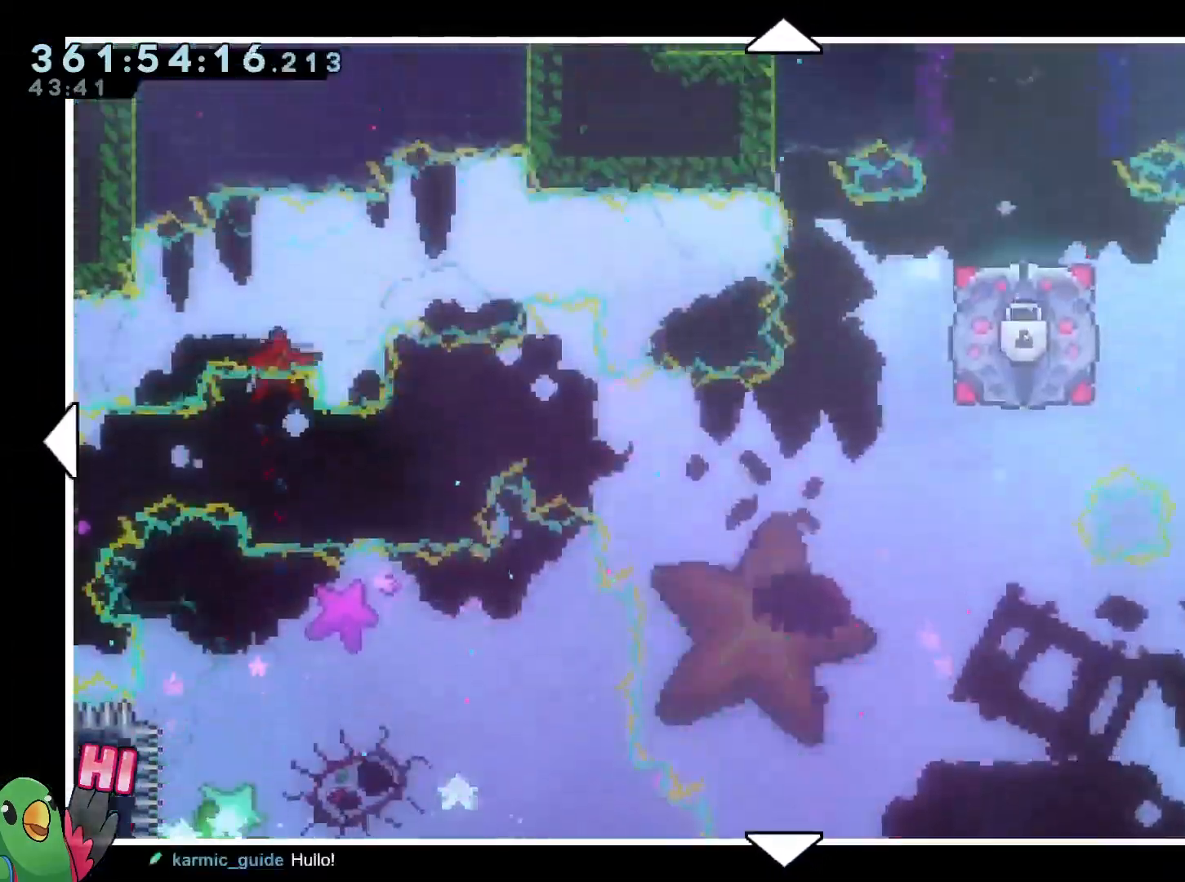
{"buttons": ["A"], "left_stick": "center", "right_stick": "center", "events": [[450, "A", "down"], [484, "left_stick", "center"]]}
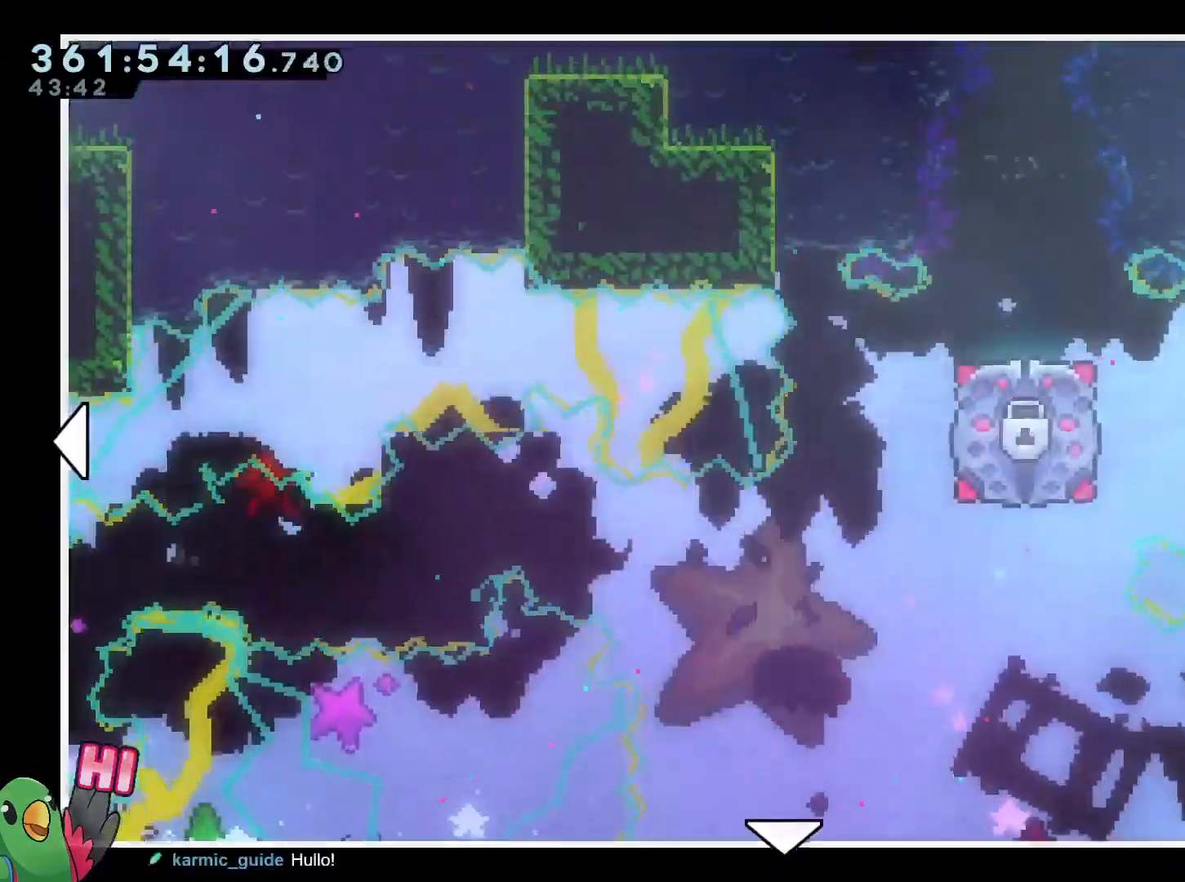
{"buttons": [], "left_stick": "left", "right_stick": "center", "events": [[100, "A", "up"], [267, "Y", "down"], [301, "left_stick", "left"], [434, "Y", "up"]]}